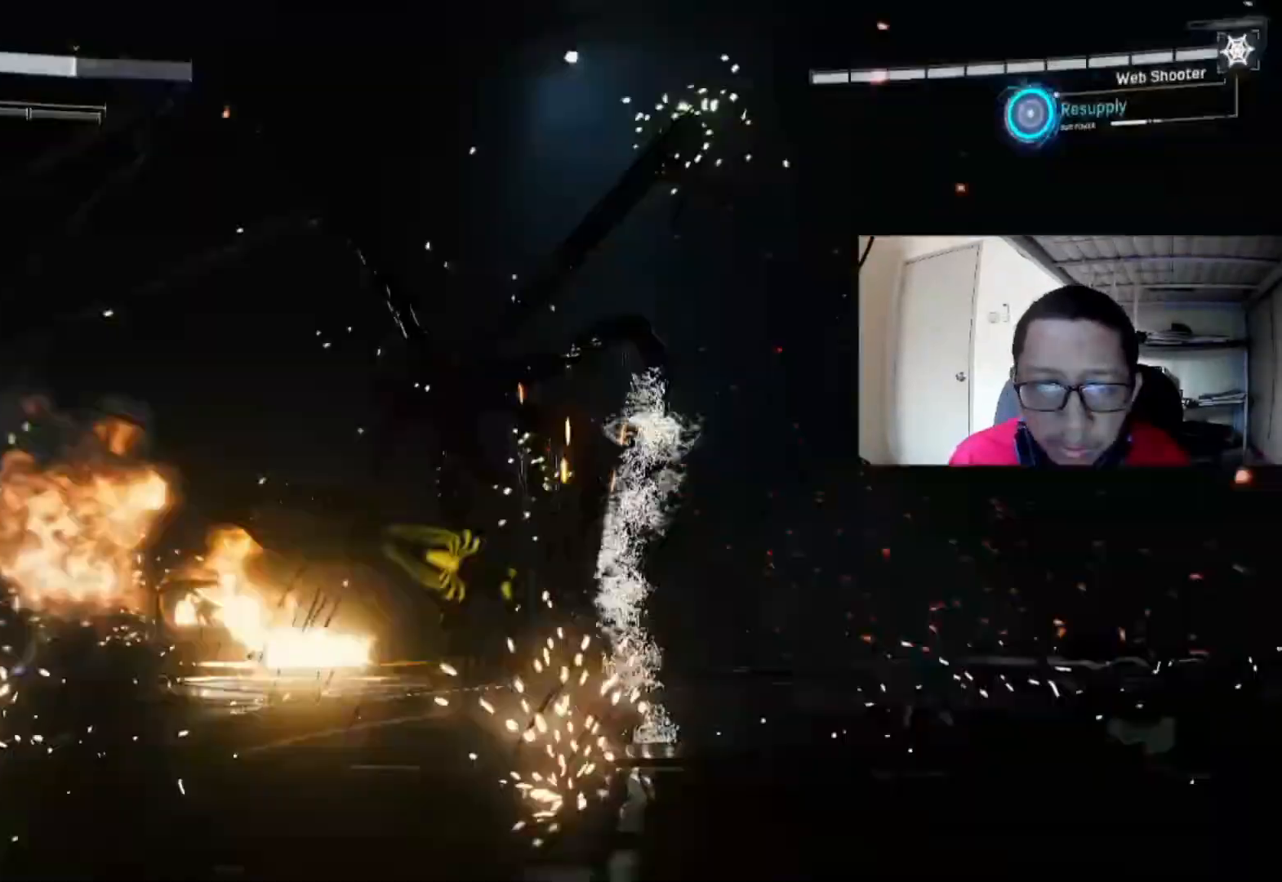
Gameplay with a controller (Xbox layout); each line is a JSON object with the inputs held at the frame after it. "events" lists button and stick changes between this image and that frame as [ms after this image, input, new state], when the widget could be followed in between.
{"buttons": [], "left_stick": "right", "right_stick": "center", "events": [[320, "B", "up"]]}
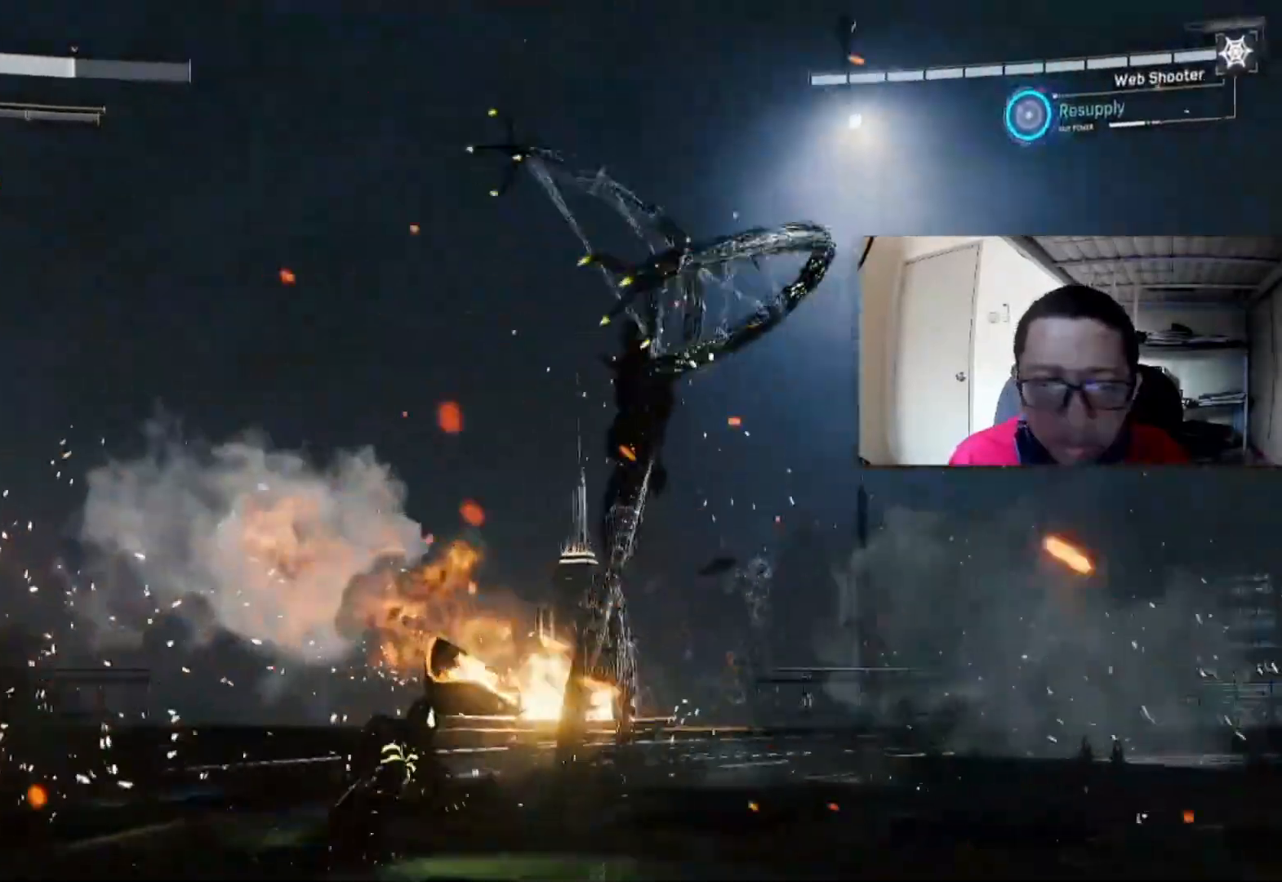
{"buttons": [], "left_stick": "right", "right_stick": "center", "events": [[120, "B", "down"], [280, "B", "up"], [360, "B", "down"], [520, "B", "up"]]}
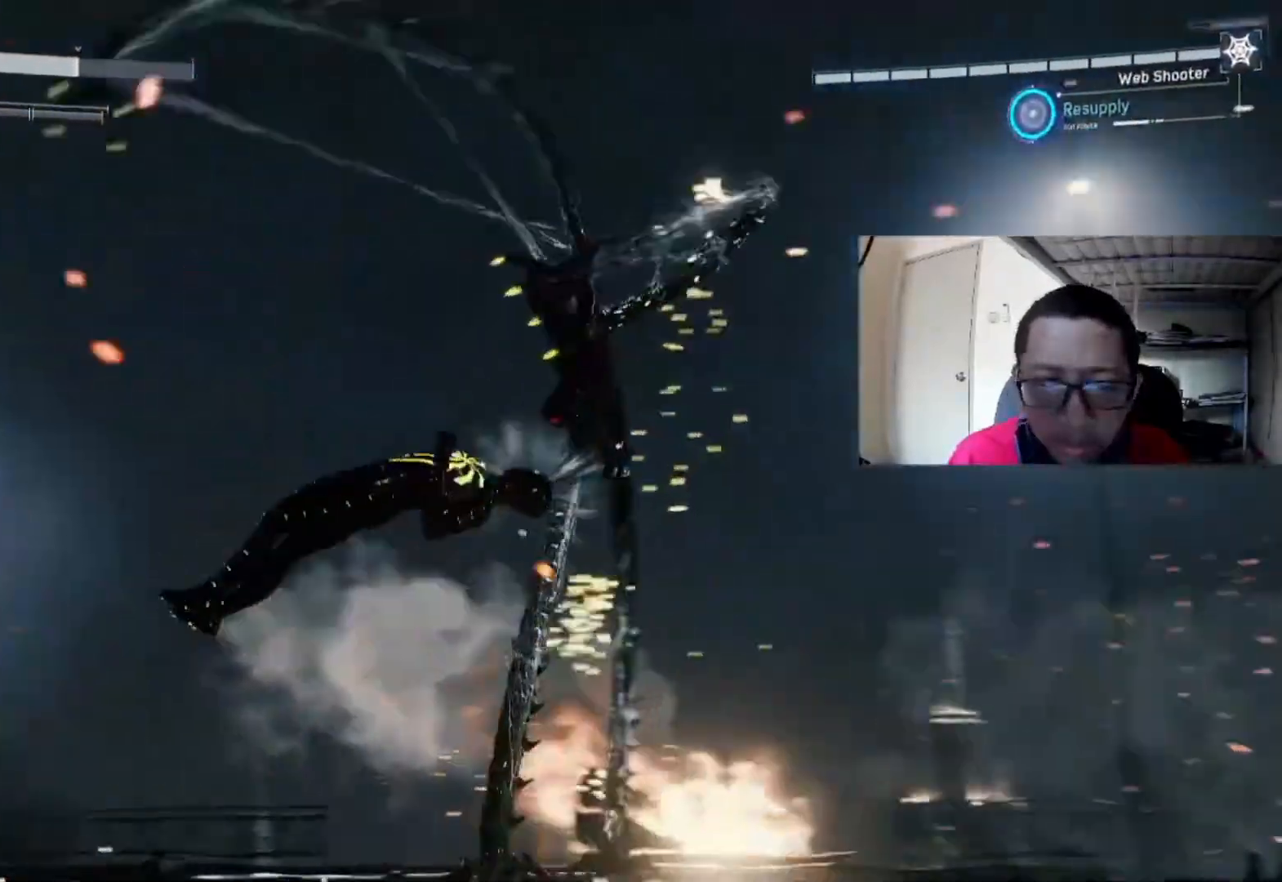
{"buttons": ["B"], "left_stick": "right", "right_stick": "center", "events": [[80, "B", "down"]]}
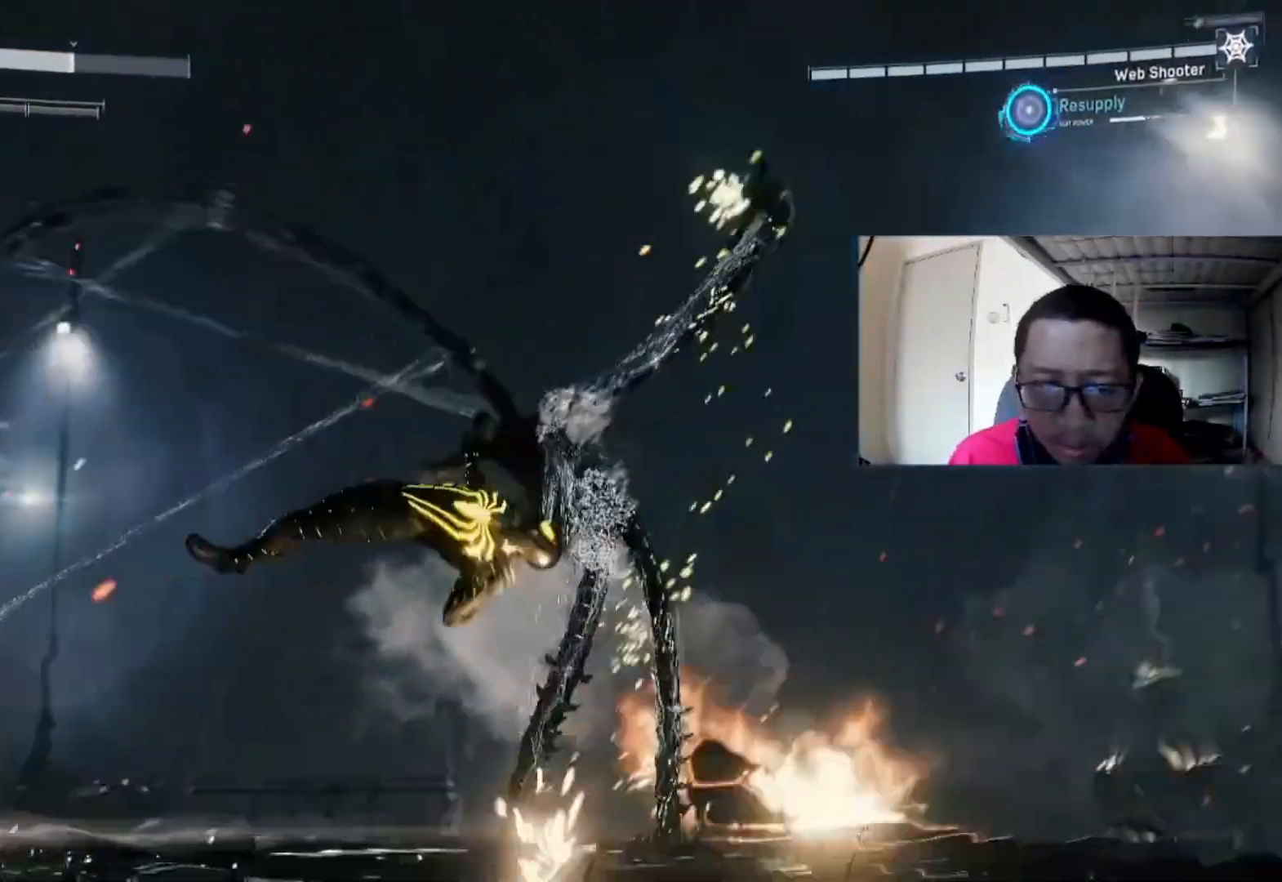
{"buttons": ["B"], "left_stick": "right", "right_stick": "center", "events": [[200, "B", "up"], [440, "B", "down"]]}
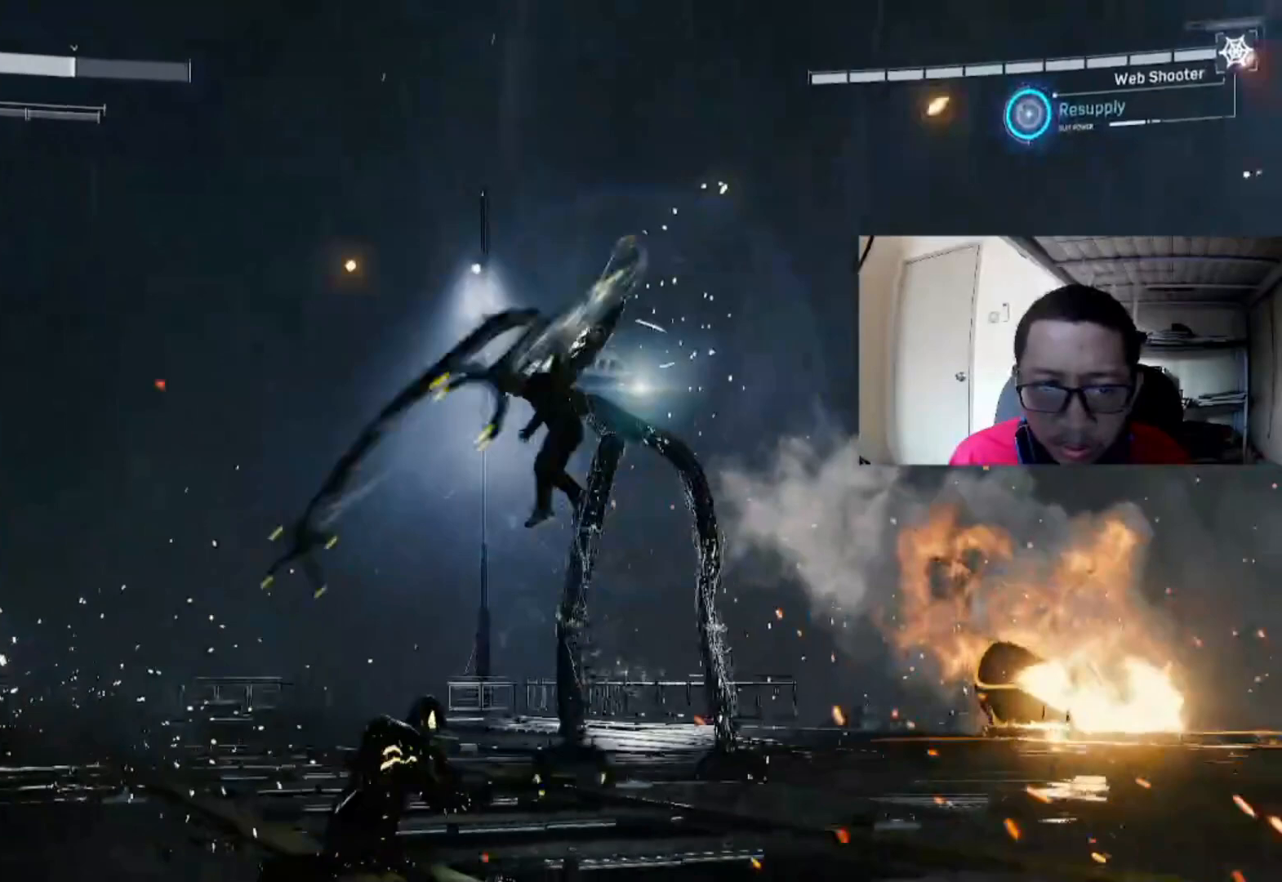
{"buttons": ["B"], "left_stick": "right", "right_stick": "center", "events": [[120, "B", "up"], [200, "B", "down"], [360, "B", "up"], [440, "B", "down"]]}
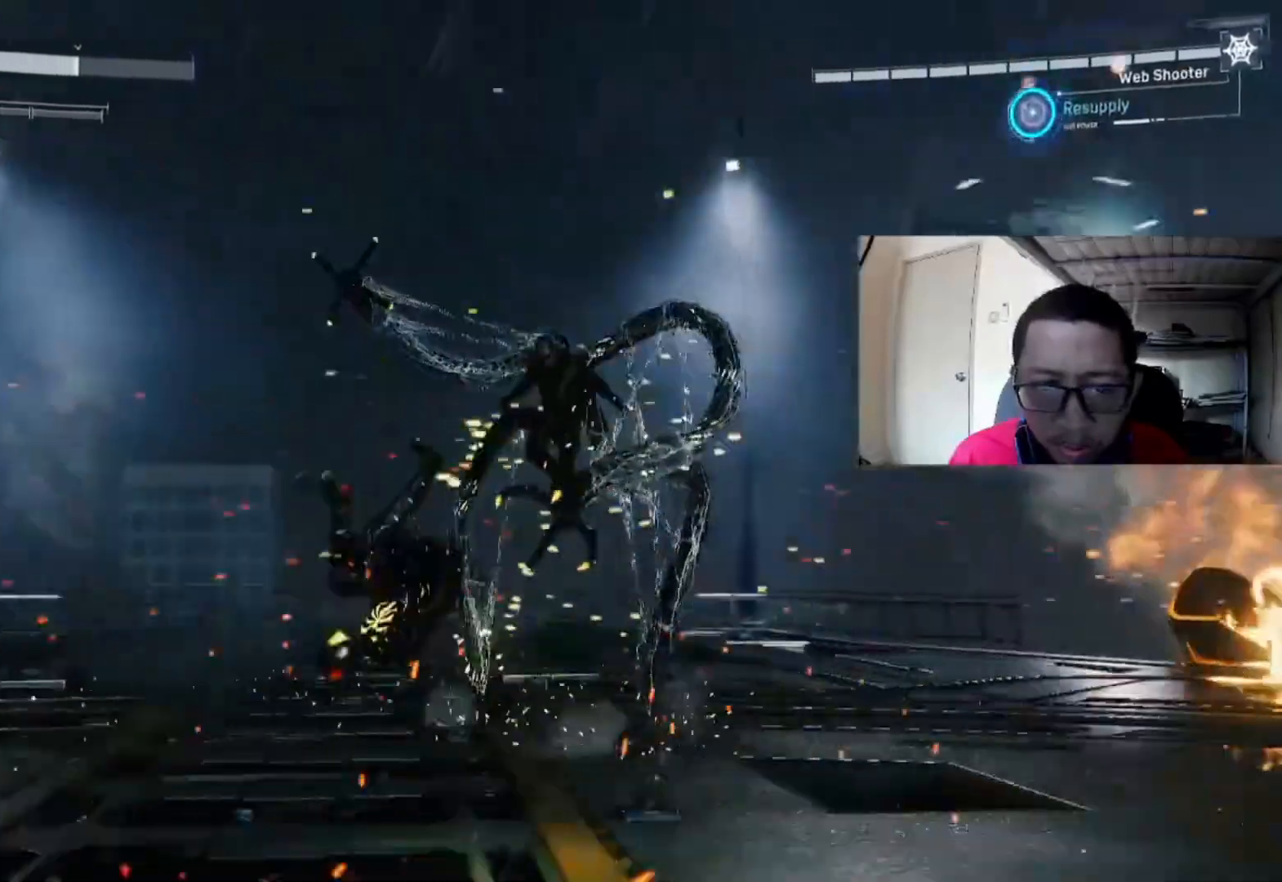
{"buttons": [], "left_stick": "right", "right_stick": "center", "events": [[520, "B", "up"]]}
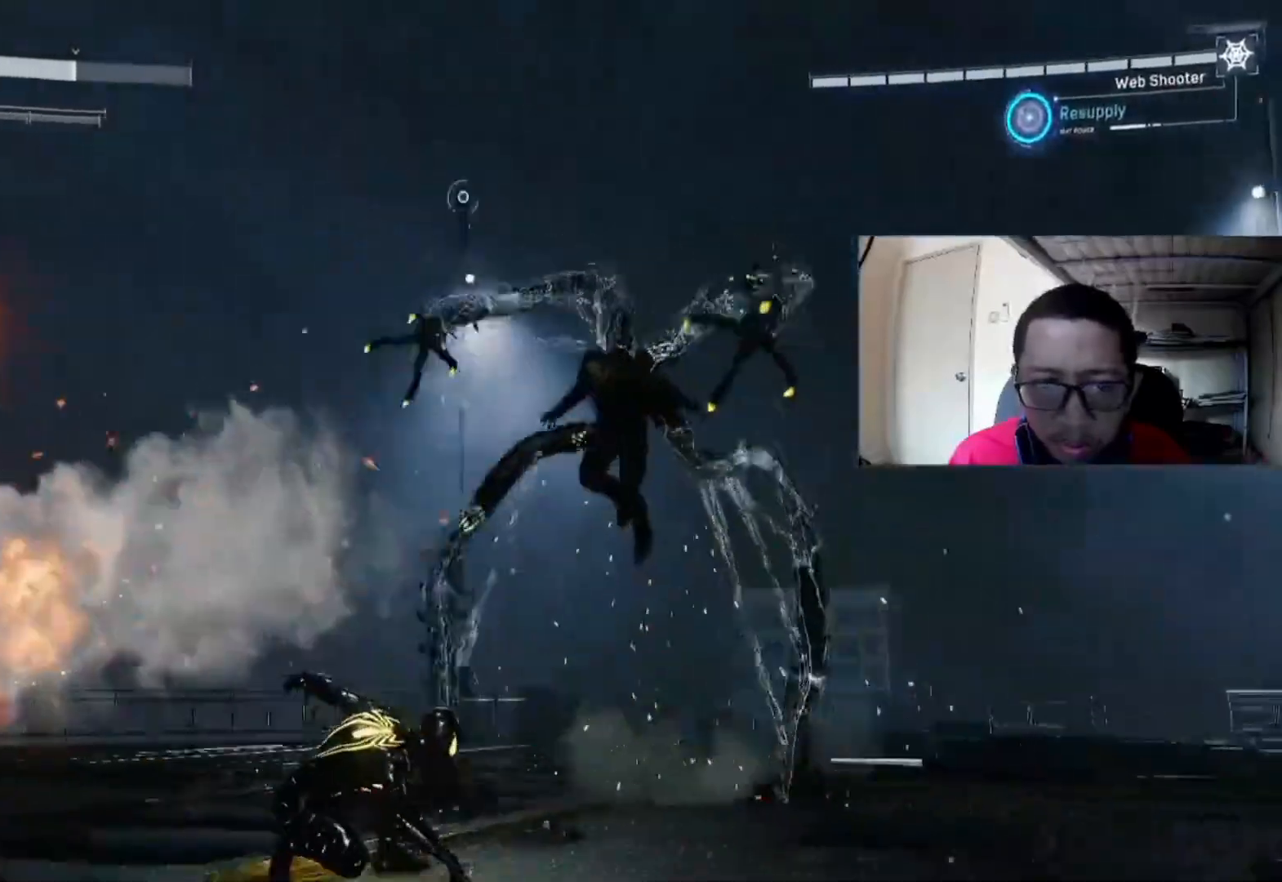
{"buttons": ["B"], "left_stick": "right", "right_stick": "center", "events": [[160, "B", "down"], [320, "B", "up"], [480, "B", "down"]]}
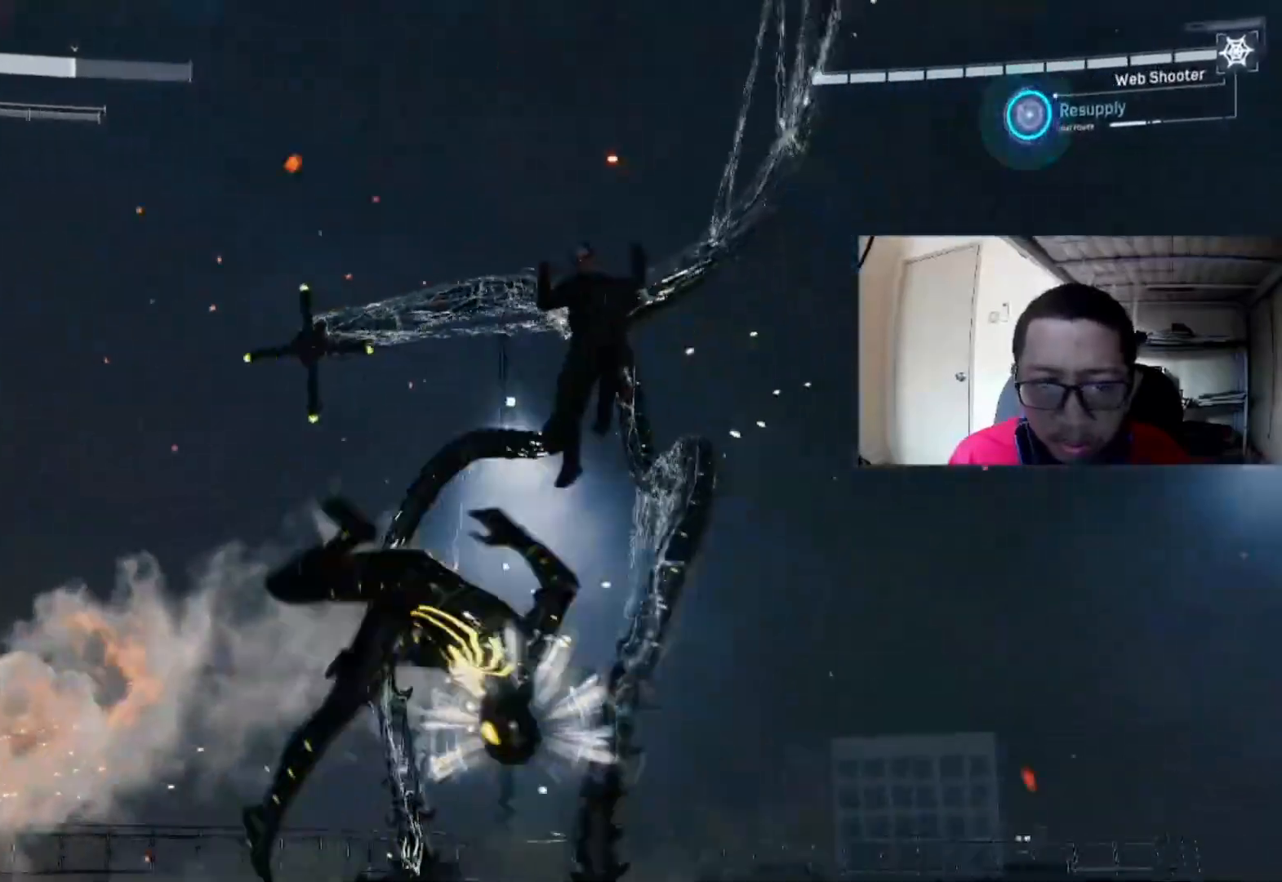
{"buttons": ["B"], "left_stick": "right", "right_stick": "center", "events": [[160, "B", "up"], [200, "B", "down"], [440, "B", "up"], [520, "B", "down"]]}
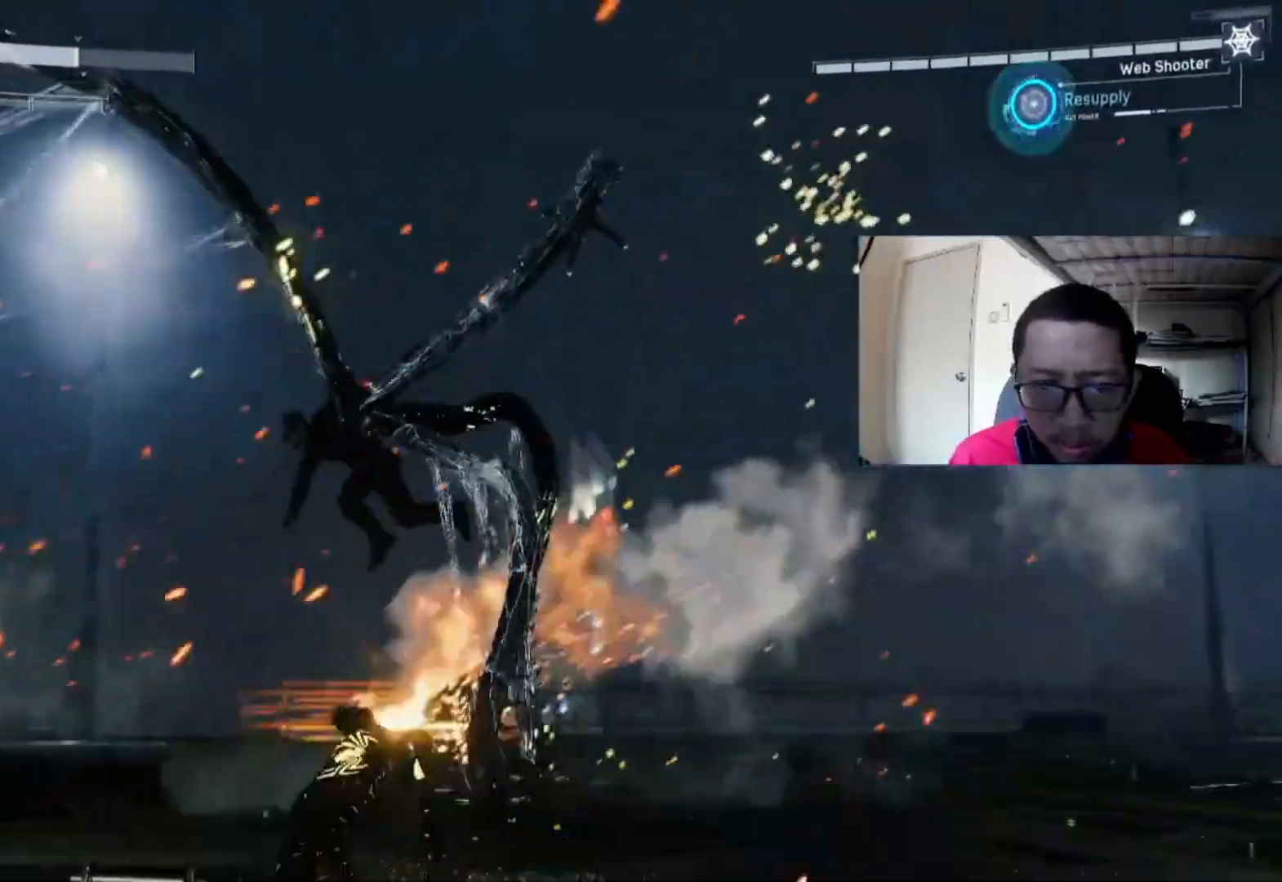
{"buttons": ["B"], "left_stick": "right", "right_stick": "center", "events": [[120, "B", "up"], [200, "B", "down"]]}
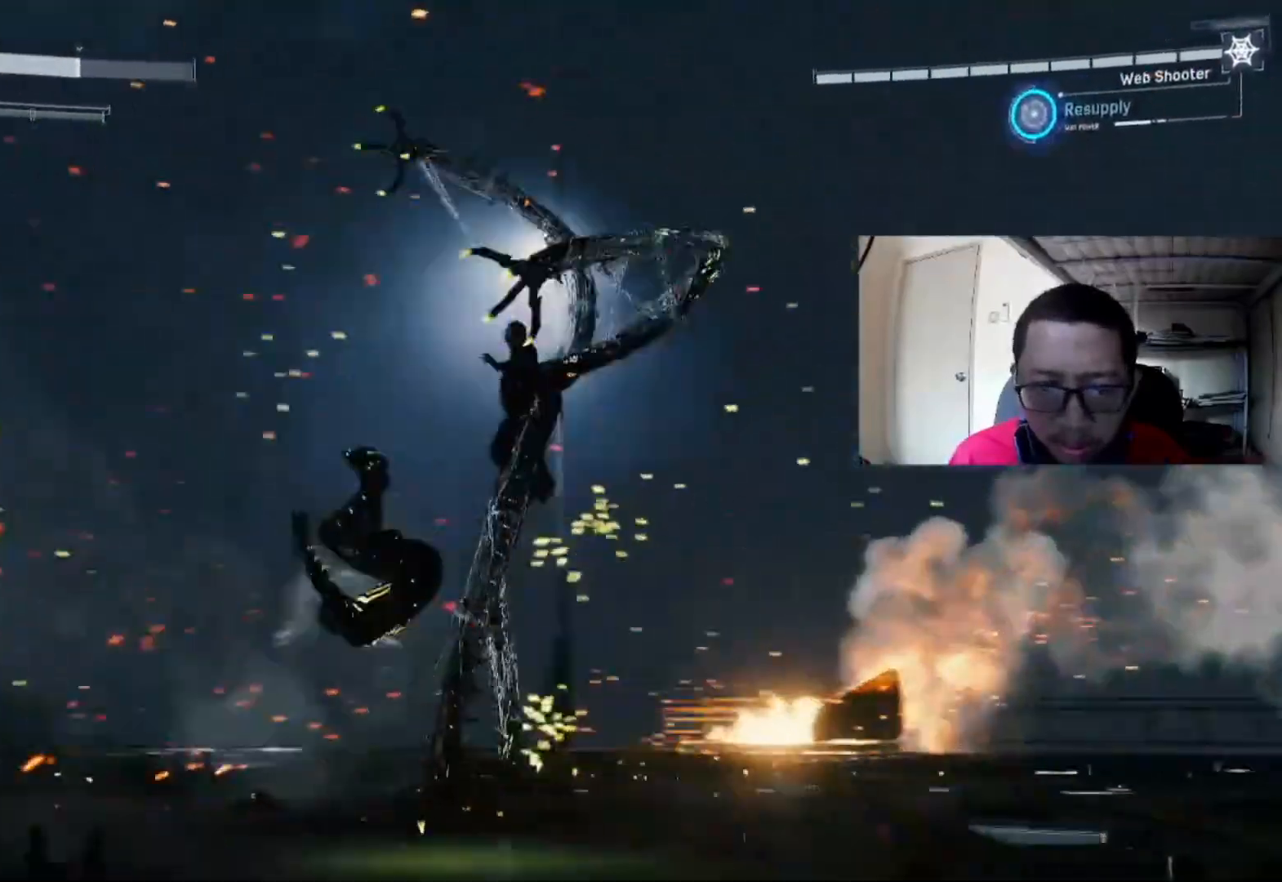
{"buttons": [], "left_stick": "right", "right_stick": "center", "events": [[200, "B", "up"]]}
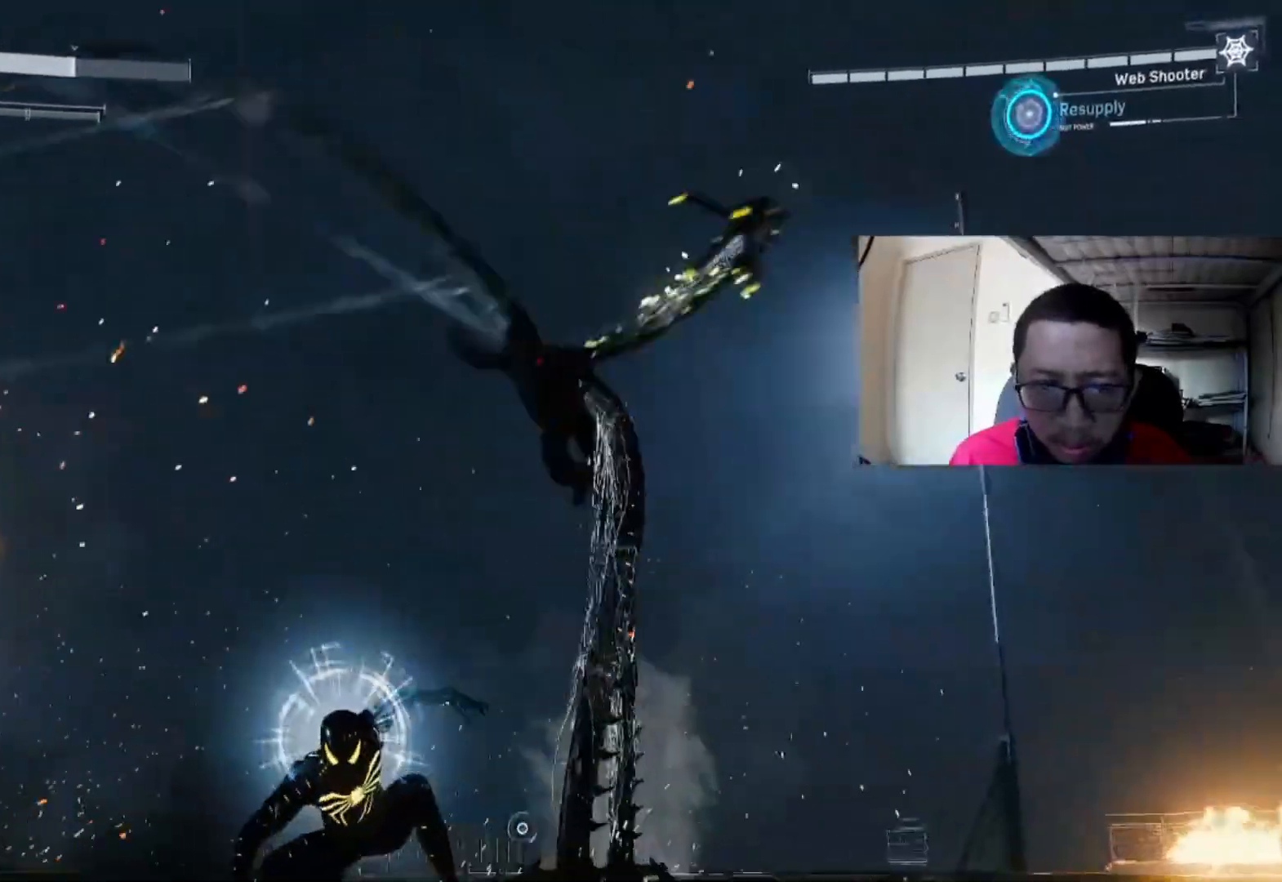
{"buttons": ["B"], "left_stick": "right", "right_stick": "center", "events": [[80, "B", "down"], [200, "B", "up"], [280, "B", "down"]]}
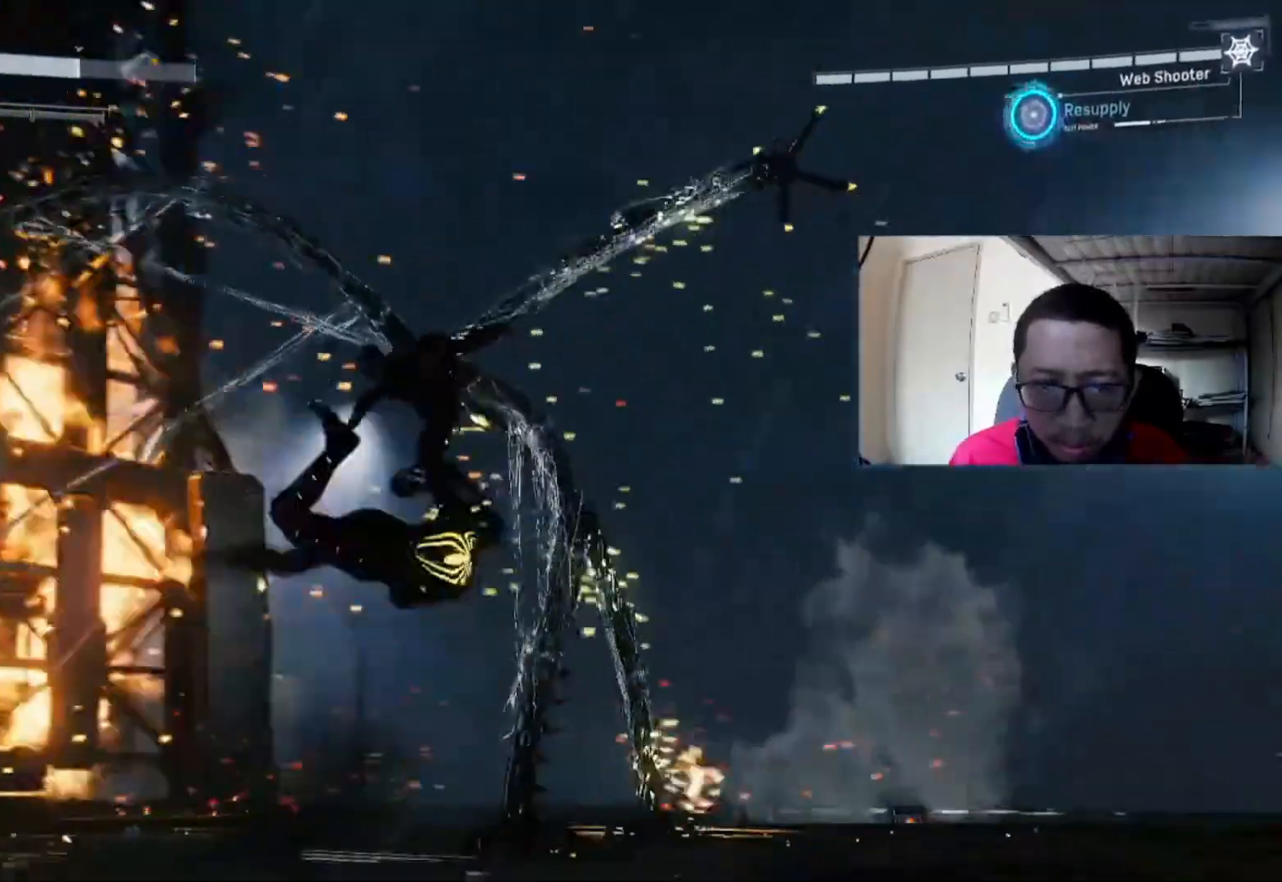
{"buttons": [], "left_stick": "right", "right_stick": "center", "events": [[160, "B", "up"]]}
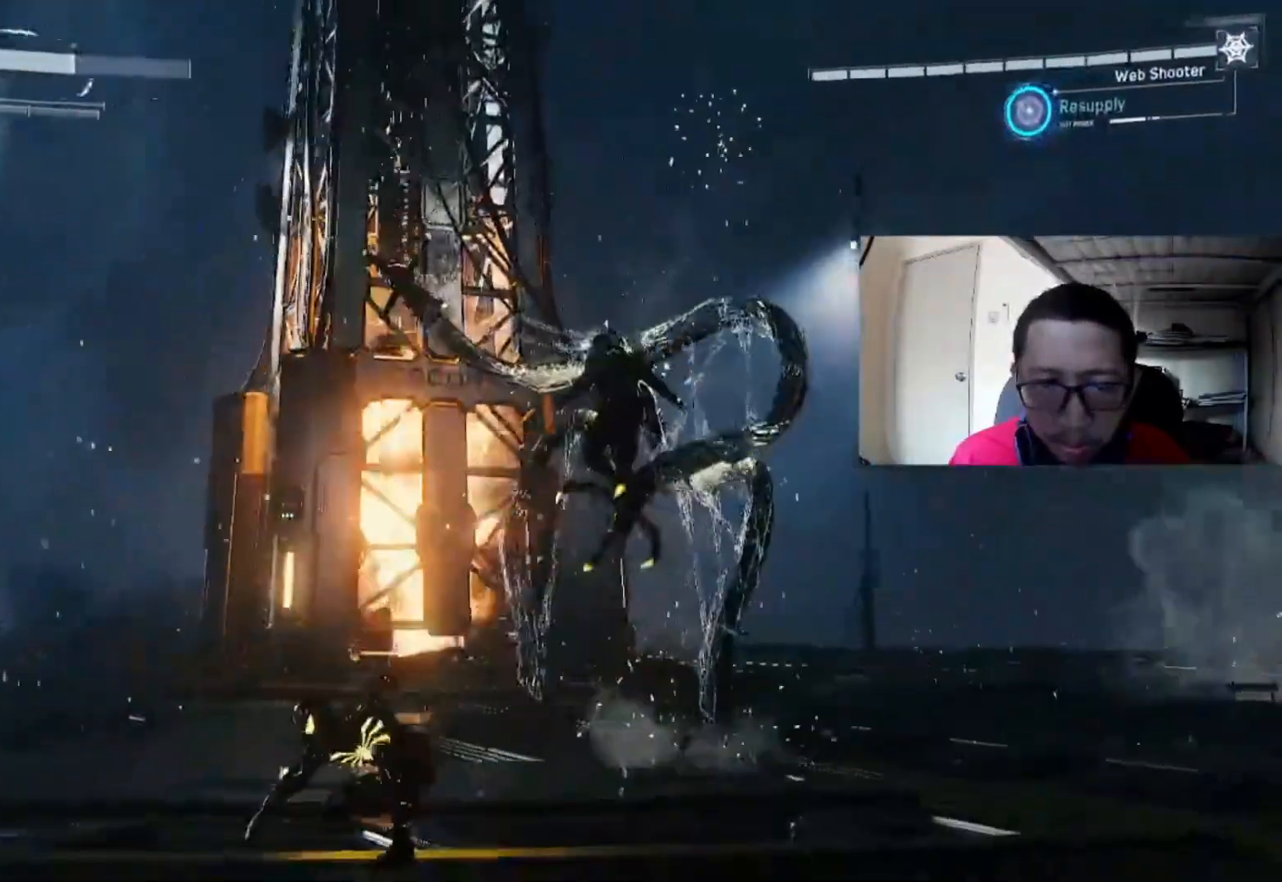
{"buttons": ["B"], "left_stick": "right", "right_stick": "center", "events": [[80, "B", "down"], [240, "B", "up"], [320, "B", "down"]]}
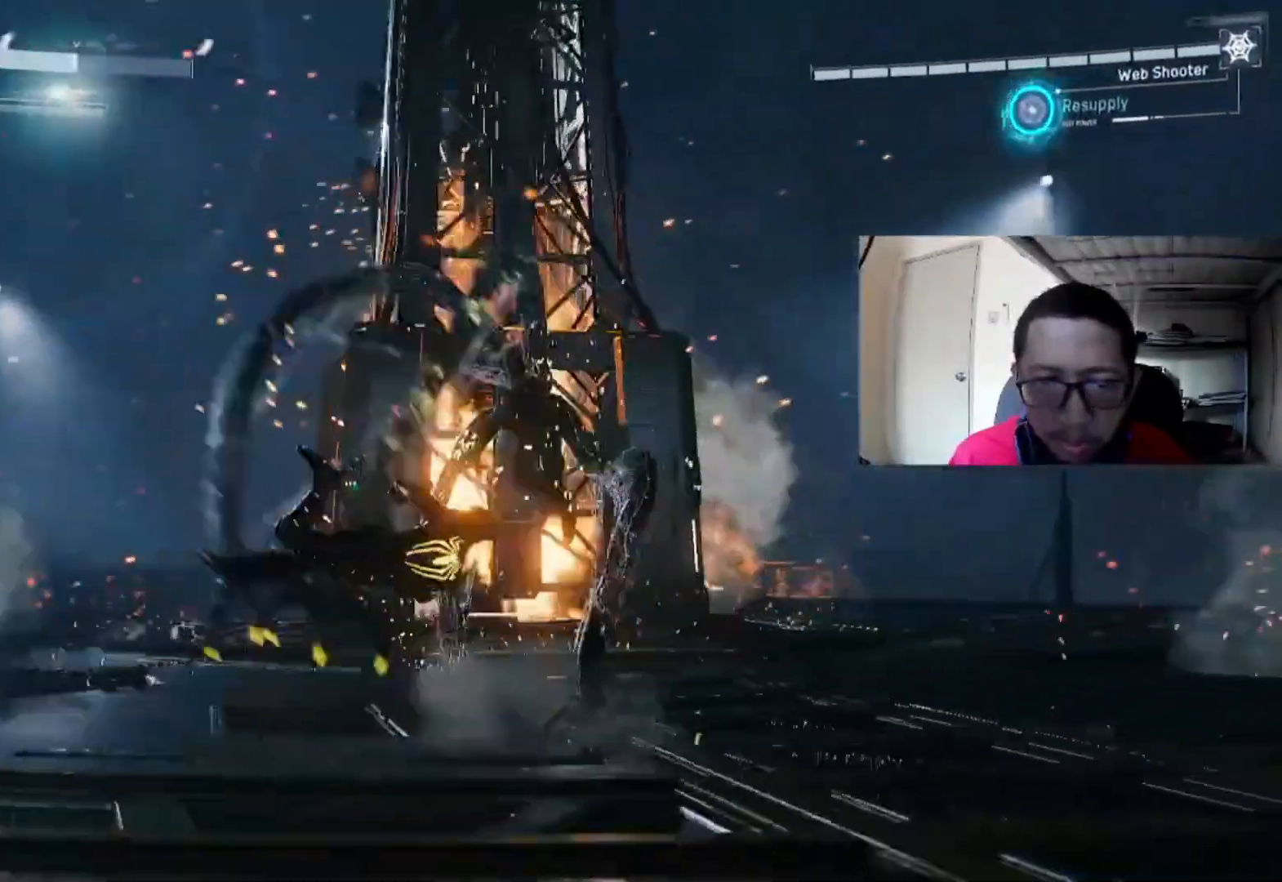
{"buttons": [], "left_stick": "right", "right_stick": "center", "events": [[240, "B", "up"]]}
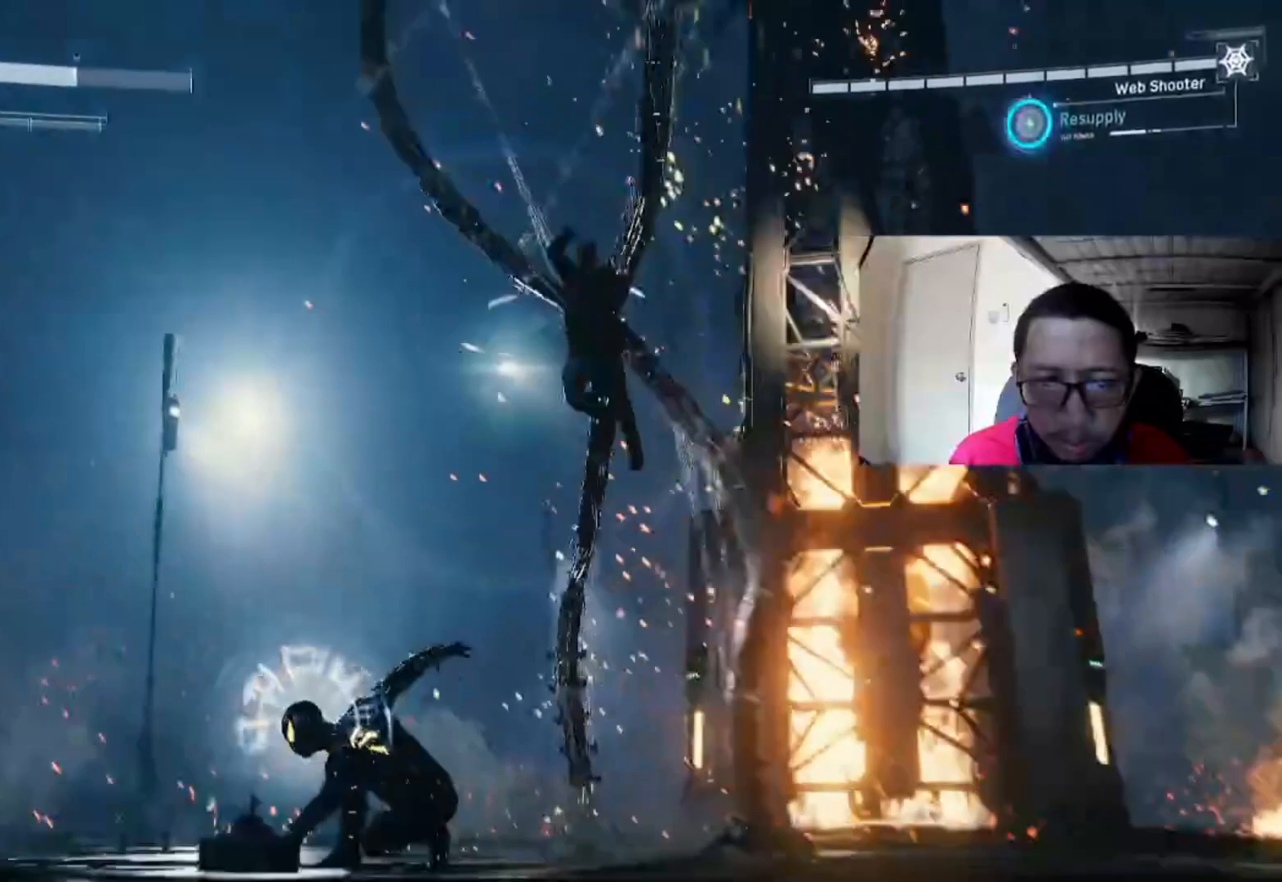
{"buttons": ["B"], "left_stick": "right", "right_stick": "center", "events": [[120, "B", "down"], [320, "B", "up"], [360, "B", "down"]]}
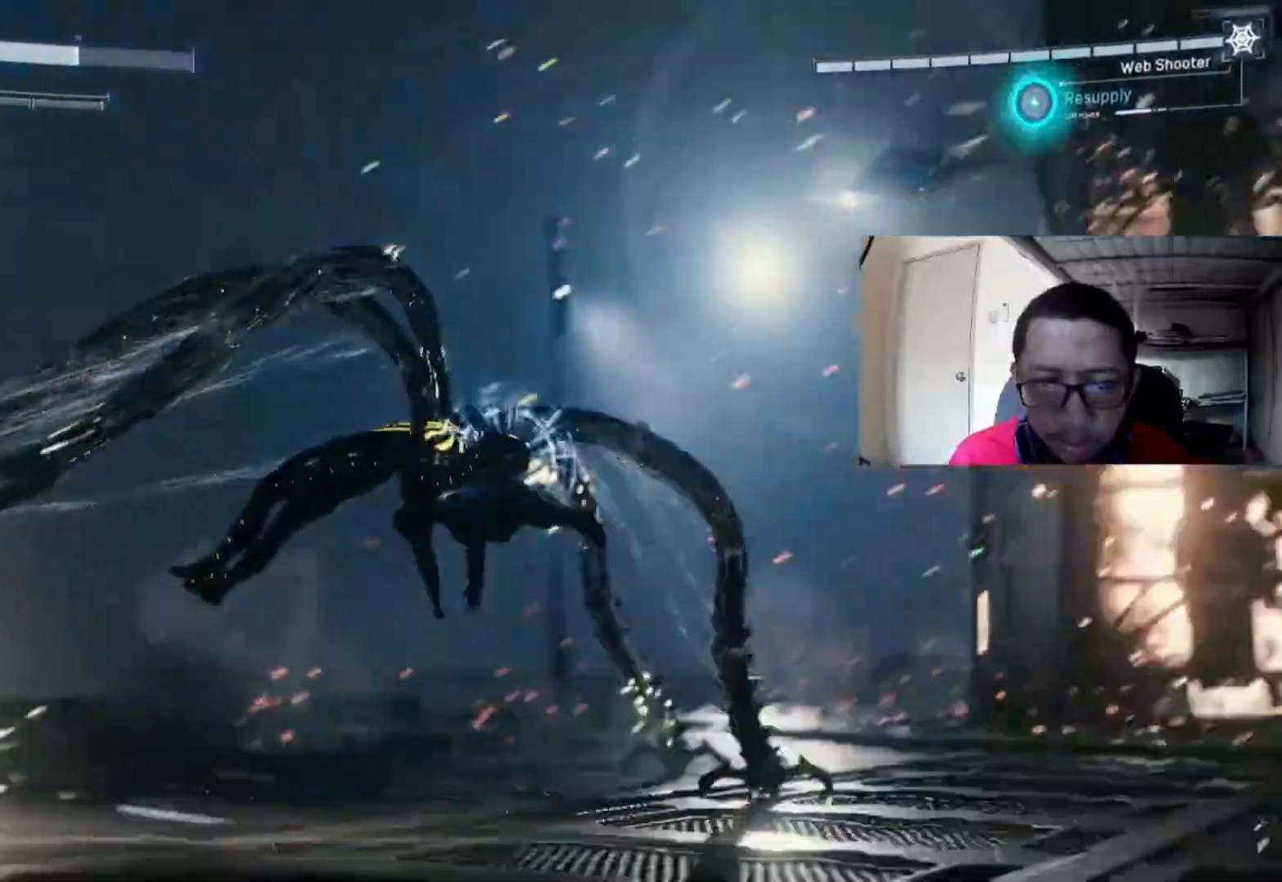
{"buttons": [], "left_stick": "up-right", "right_stick": "center", "events": [[240, "B", "up"], [440, "left_stick", "up-right"]]}
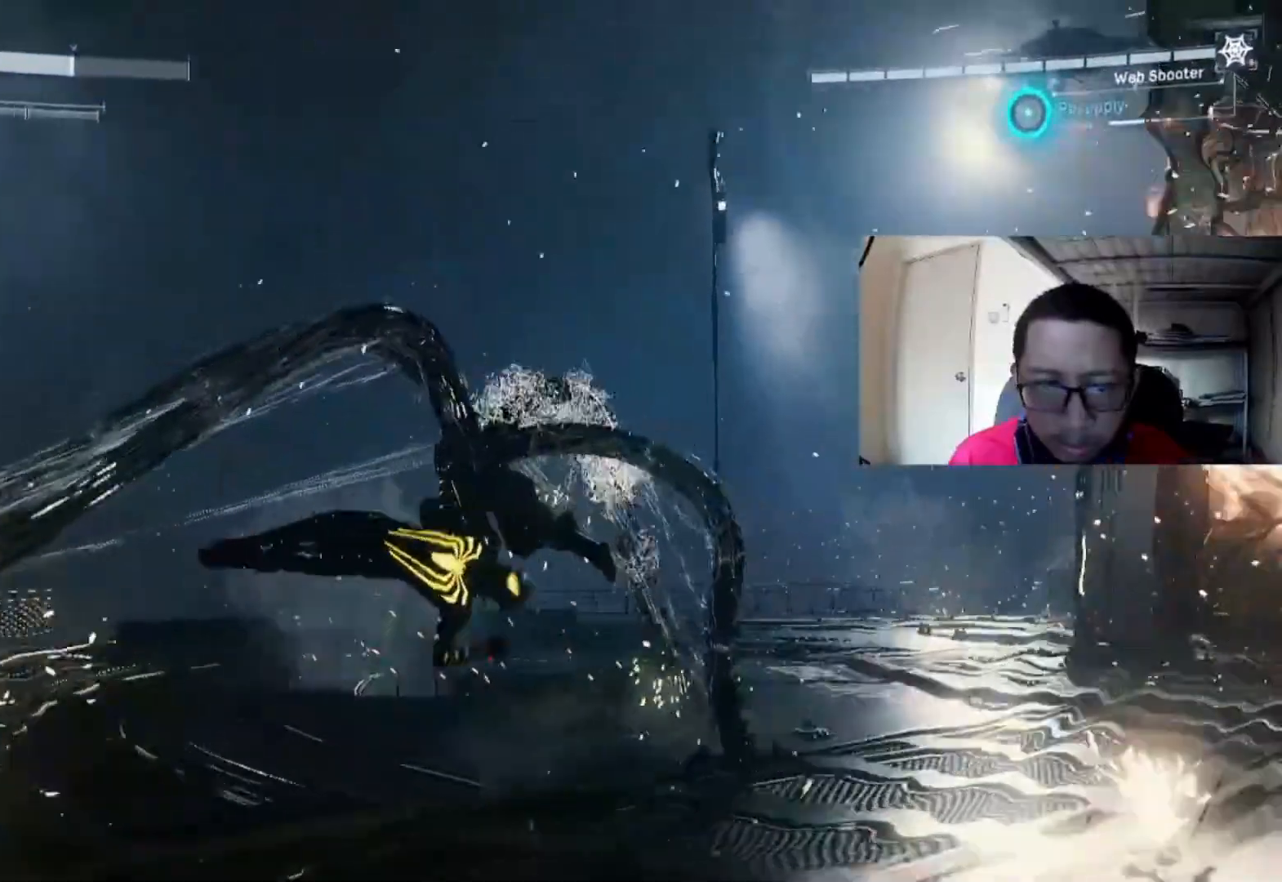
{"buttons": ["X"], "left_stick": "up", "right_stick": "center", "events": [[240, "left_stick", "up"], [400, "X", "down"]]}
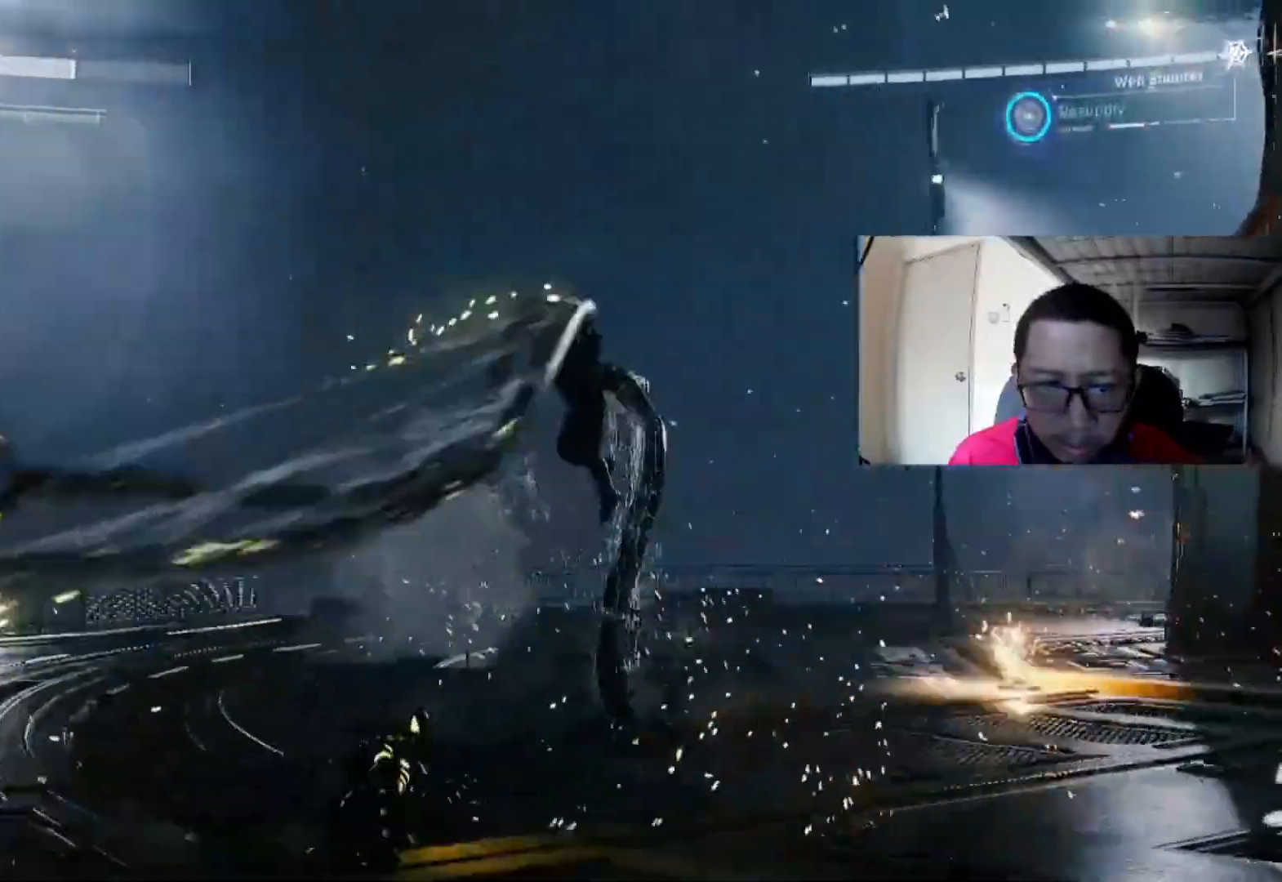
{"buttons": [], "left_stick": "up", "right_stick": "center", "events": [[40, "X", "up"], [160, "X", "down"], [280, "X", "up"]]}
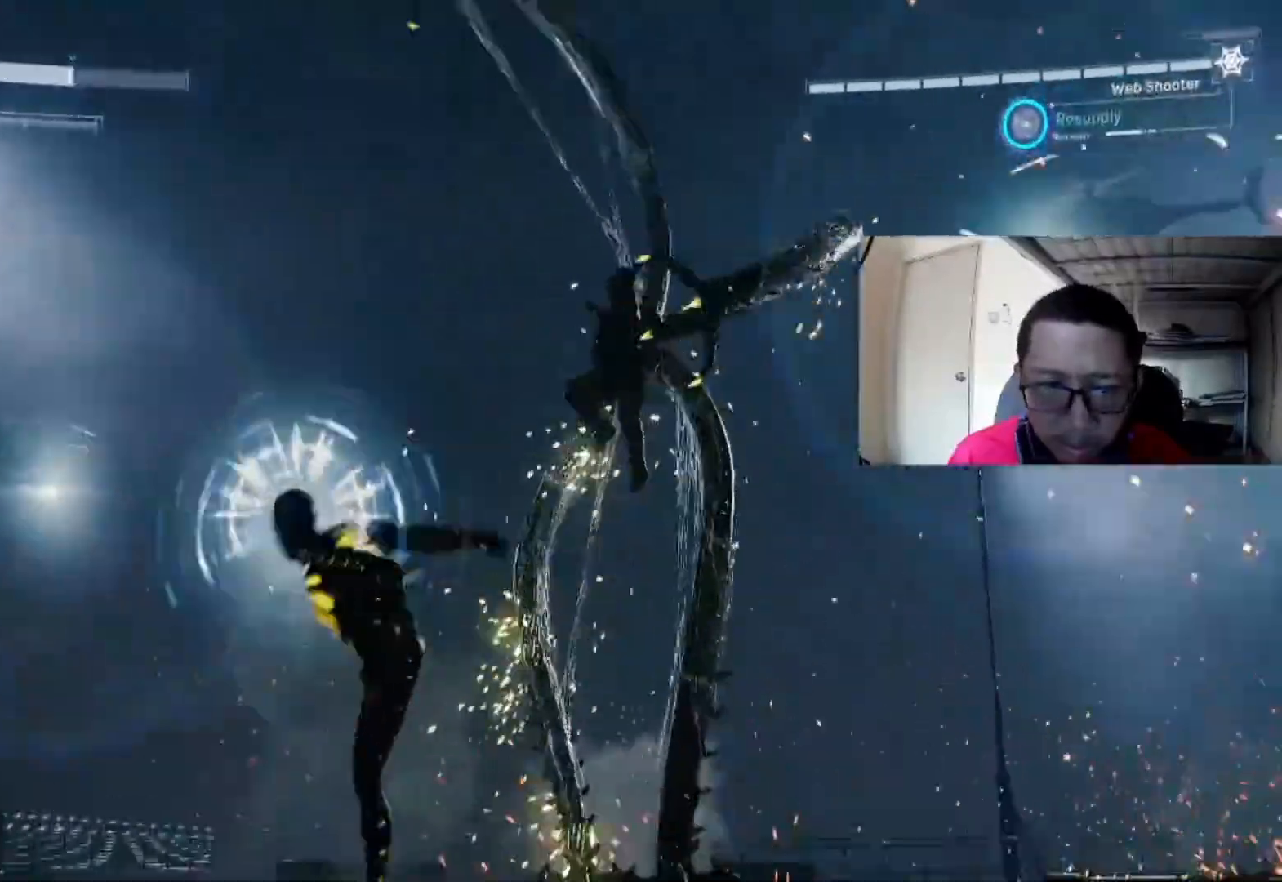
{"buttons": [], "left_stick": "up", "right_stick": "center", "events": [[120, "X", "down"], [320, "X", "up"]]}
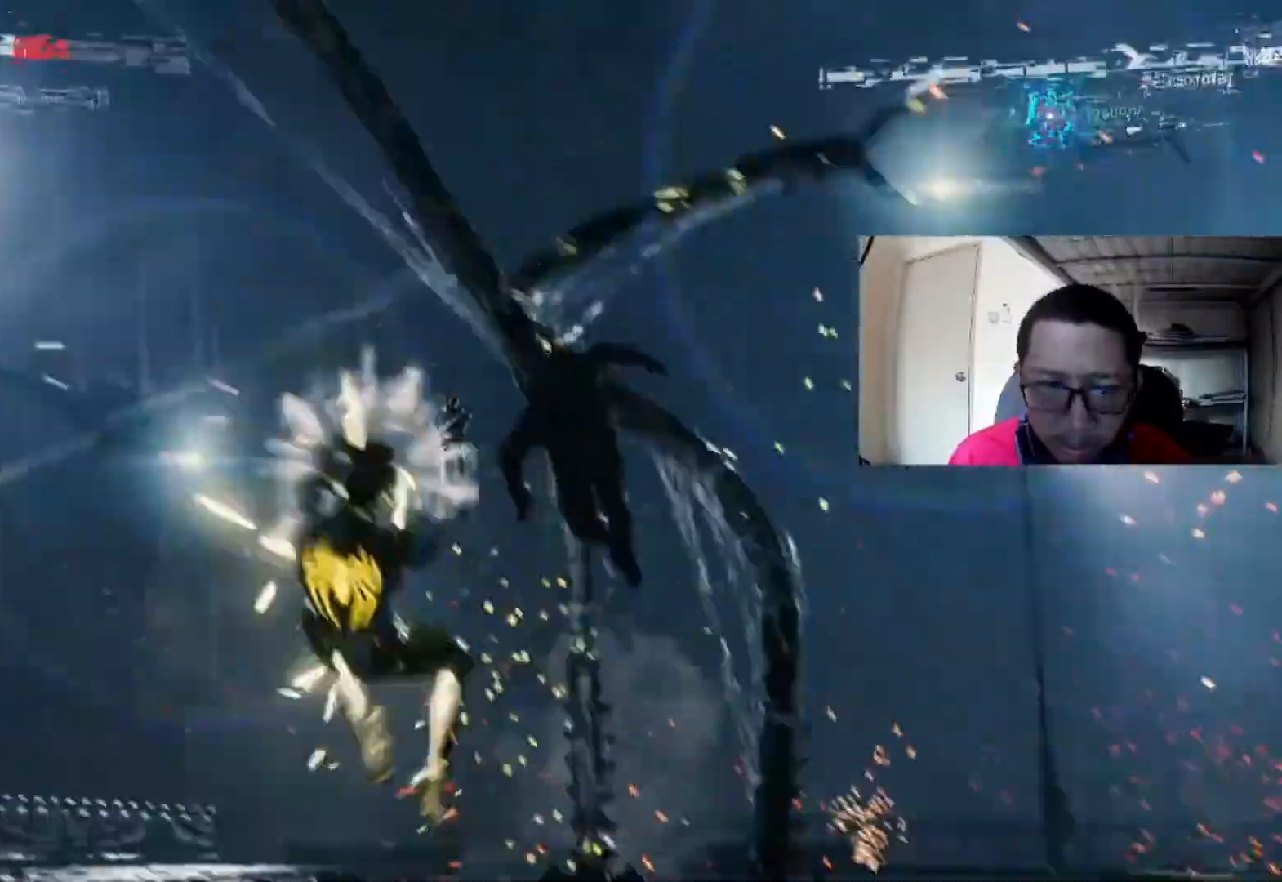
{"buttons": [], "left_stick": "up-right", "right_stick": "center", "events": [[40, "X", "down"], [40, "left_stick", "up-right"], [160, "X", "up"], [360, "X", "down"], [480, "X", "up"]]}
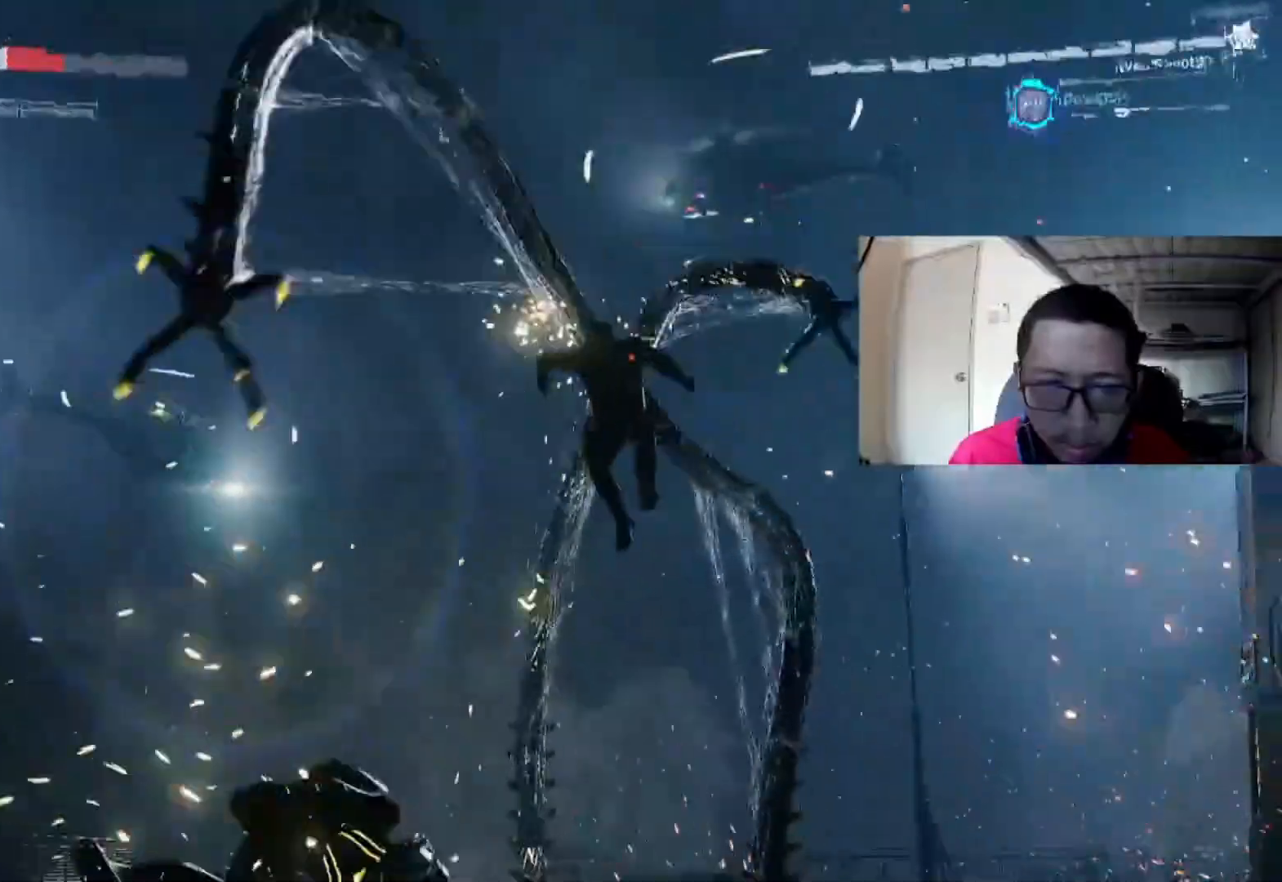
{"buttons": [], "left_stick": "center", "right_stick": "center", "events": [[120, "left_stick", "center"], [160, "DPAD_DOWN", "down"], [400, "DPAD_DOWN", "up"]]}
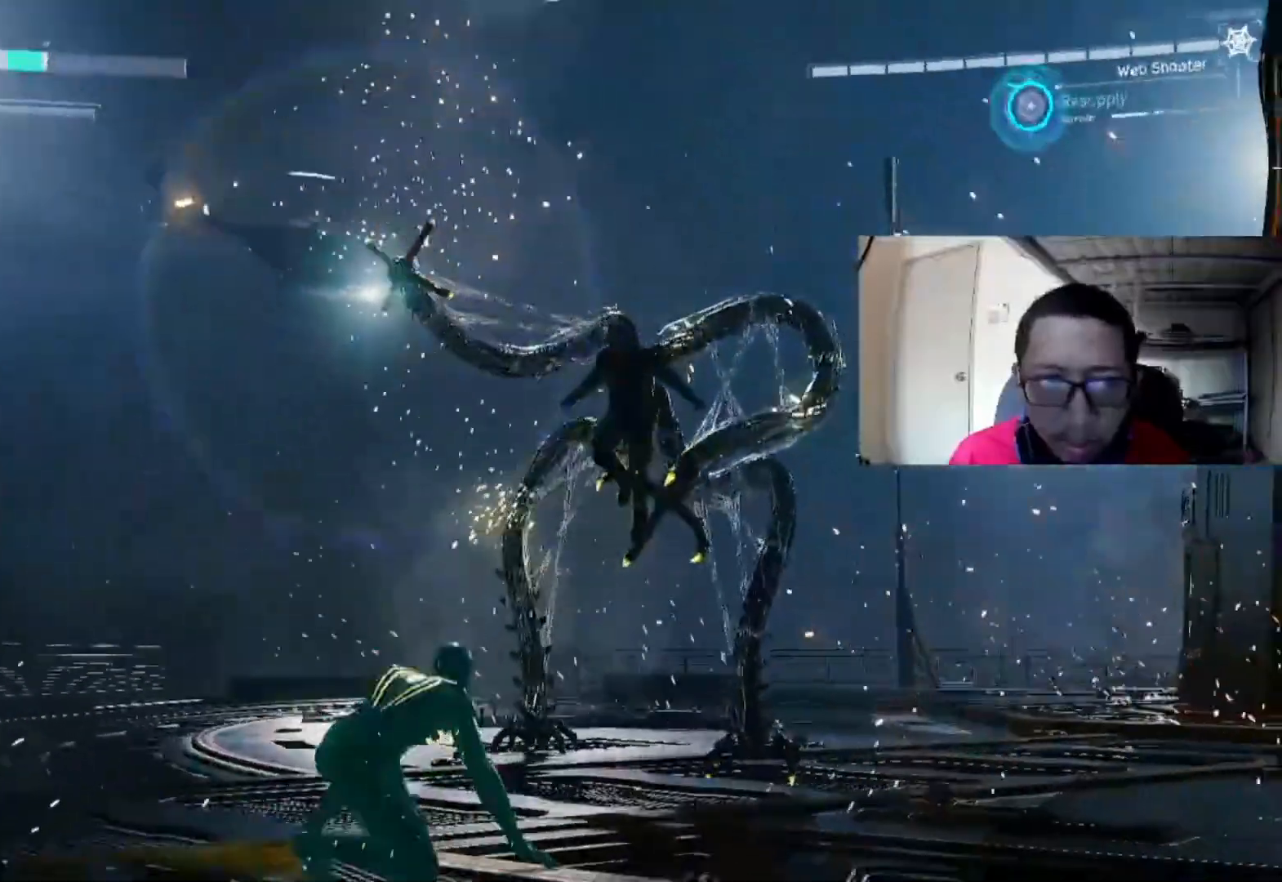
{"buttons": ["A"], "left_stick": "right", "right_stick": "center", "events": [[120, "left_stick", "right"], [240, "A", "down"], [360, "A", "up"], [440, "A", "down"]]}
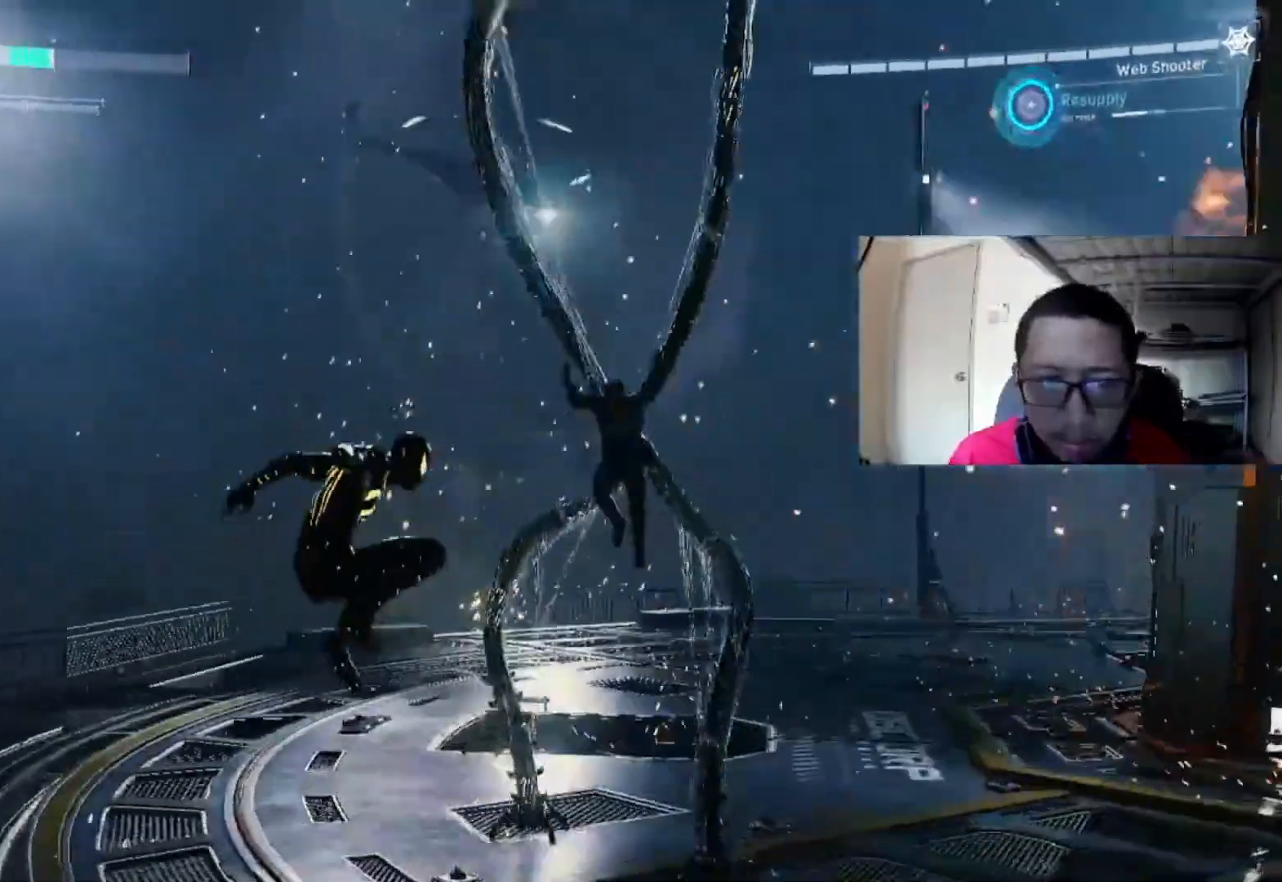
{"buttons": ["A"], "left_stick": "right", "right_stick": "center", "events": [[80, "A", "up"], [120, "A", "down"], [280, "A", "up"], [360, "A", "down"]]}
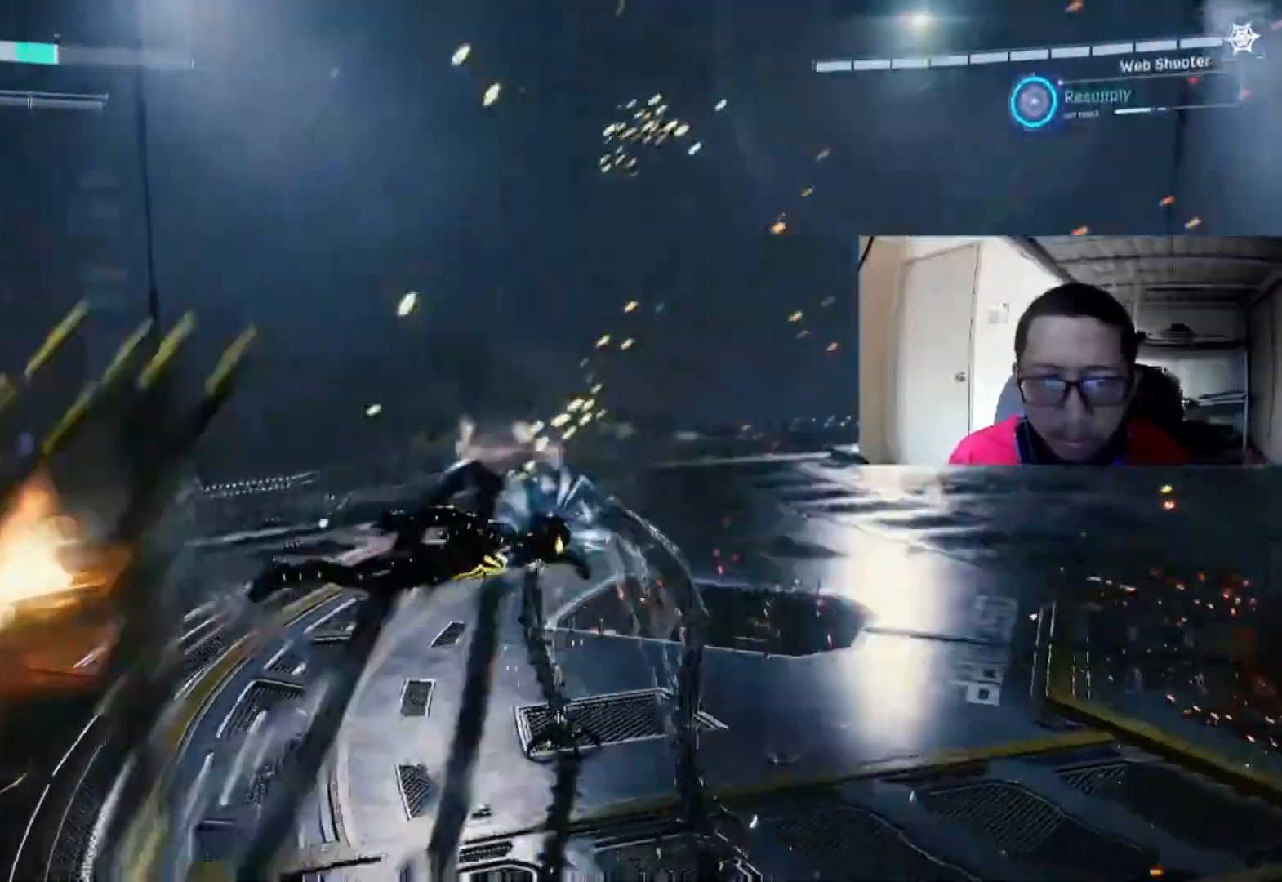
{"buttons": [], "left_stick": "up", "right_stick": "center", "events": [[400, "A", "up"], [480, "left_stick", "up"]]}
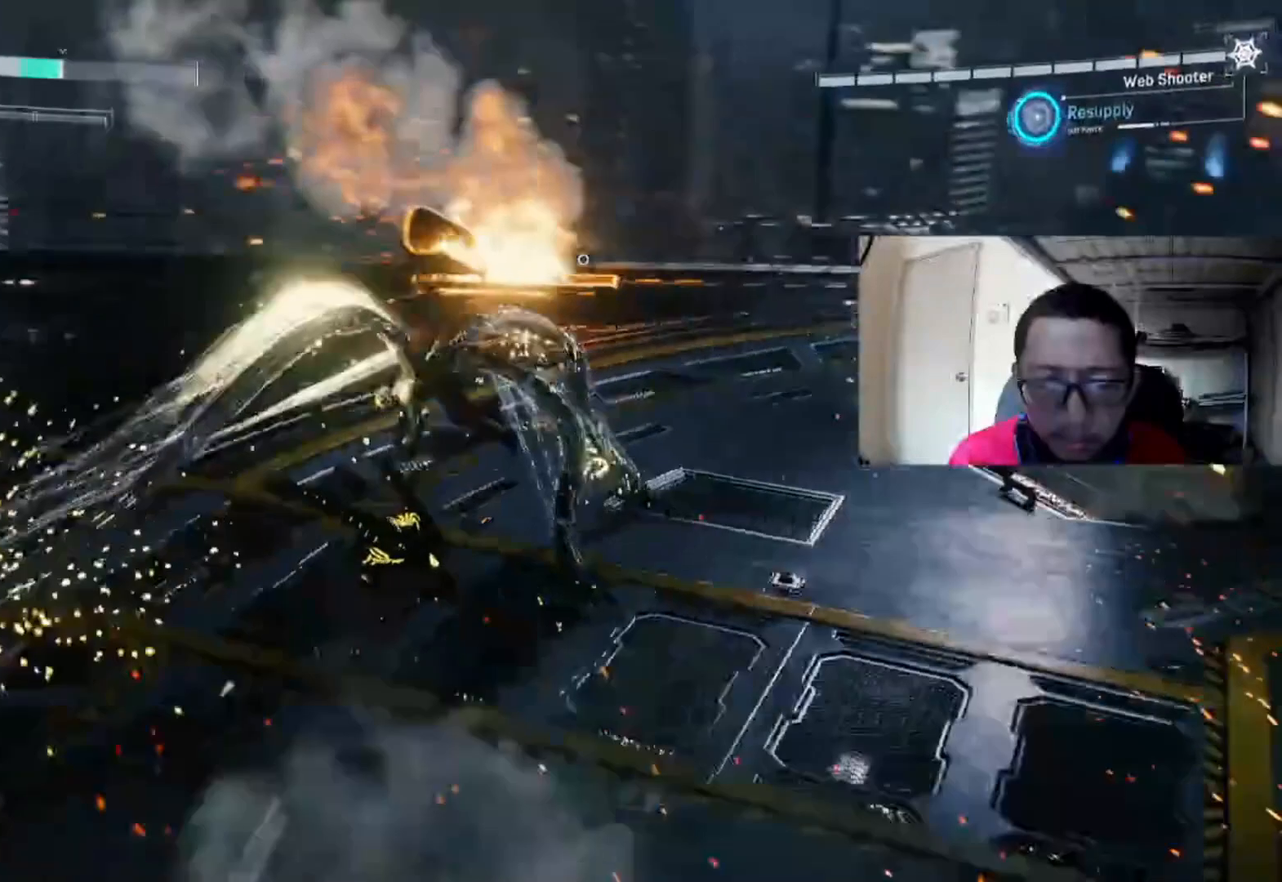
{"buttons": [], "left_stick": "up", "right_stick": "center", "events": [[40, "B", "down"], [440, "B", "up"]]}
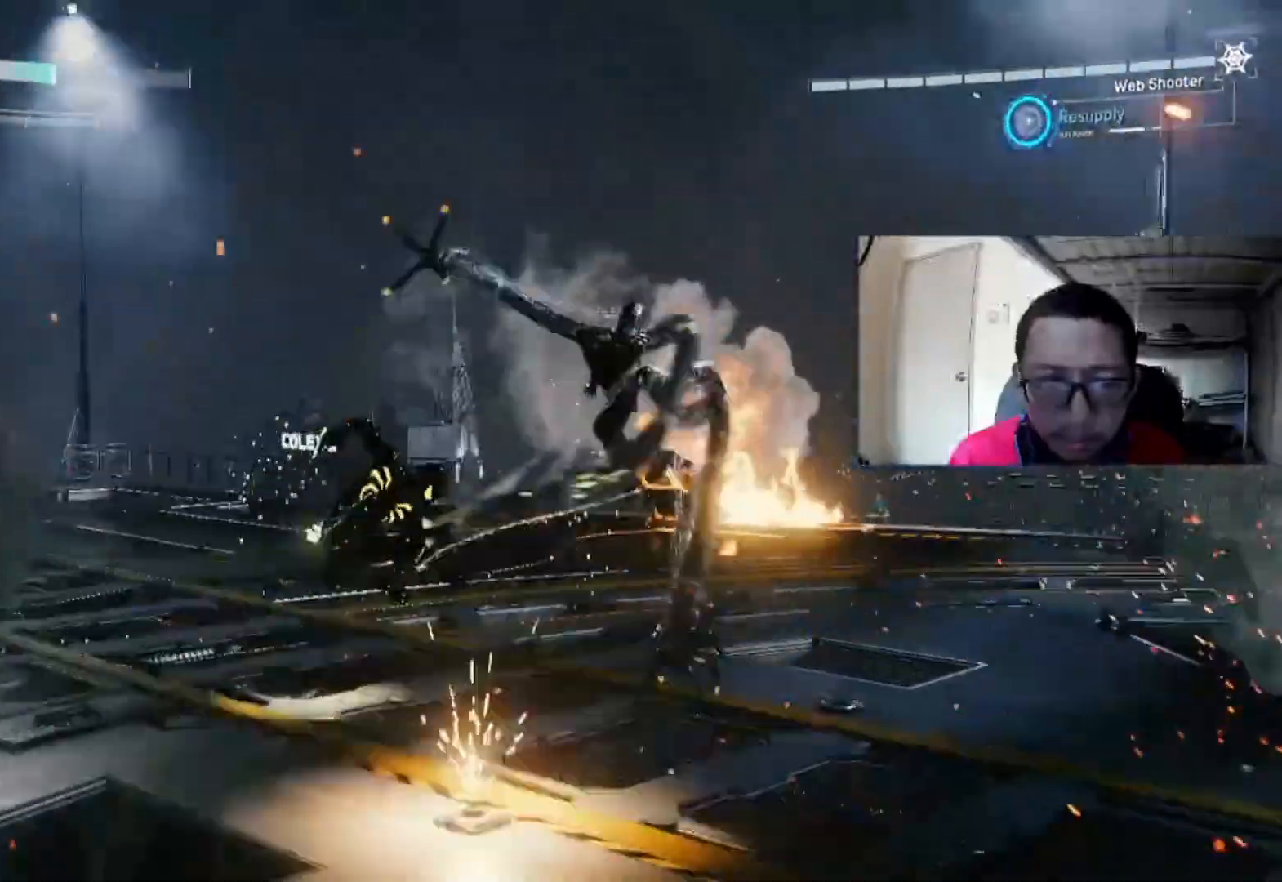
{"buttons": [], "left_stick": "up-right", "right_stick": "center", "events": [[160, "left_stick", "up-right"], [400, "X", "down"], [440, "A", "down"], [520, "A", "up"], [520, "X", "up"]]}
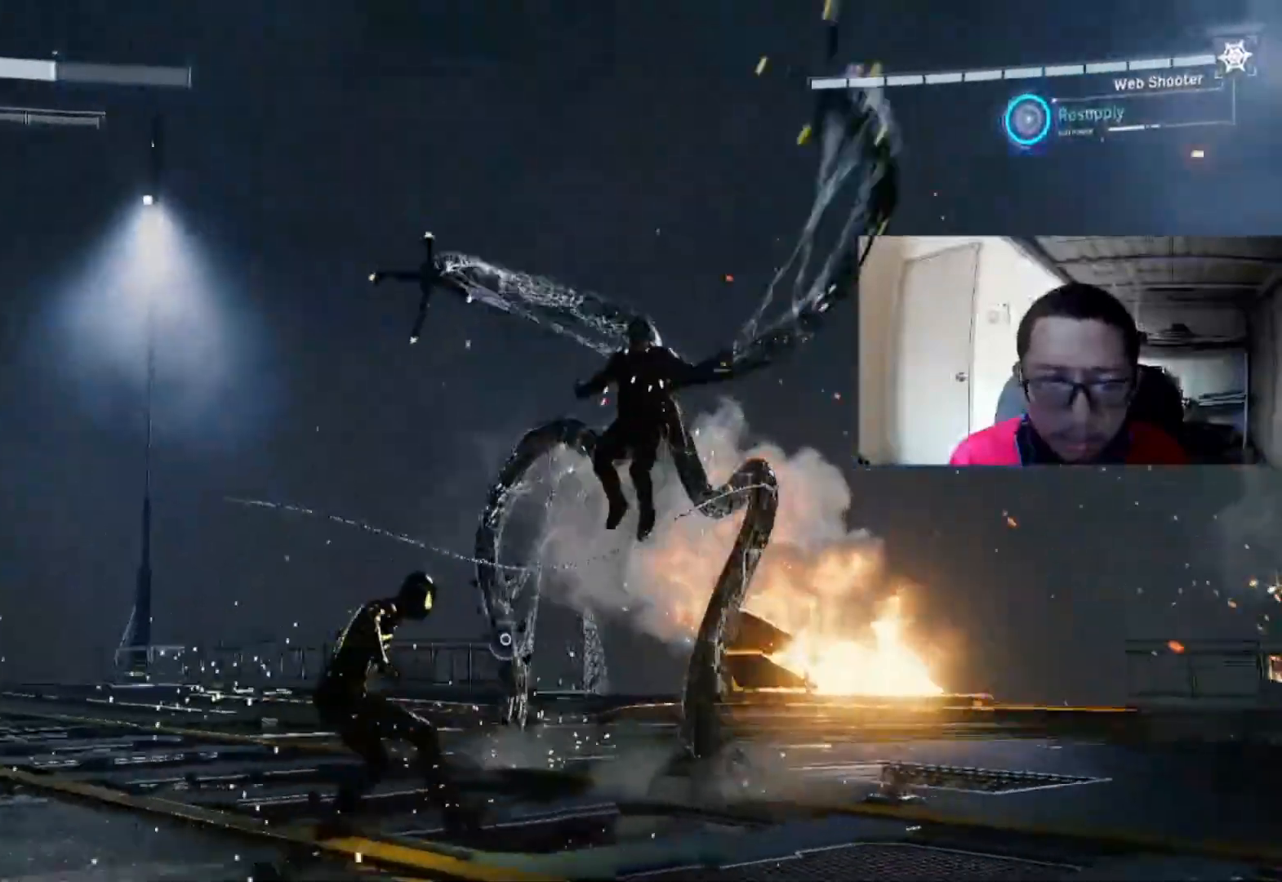
{"buttons": [], "left_stick": "right", "right_stick": "center", "events": [[120, "Y", "down"], [320, "Y", "up"], [320, "left_stick", "right"]]}
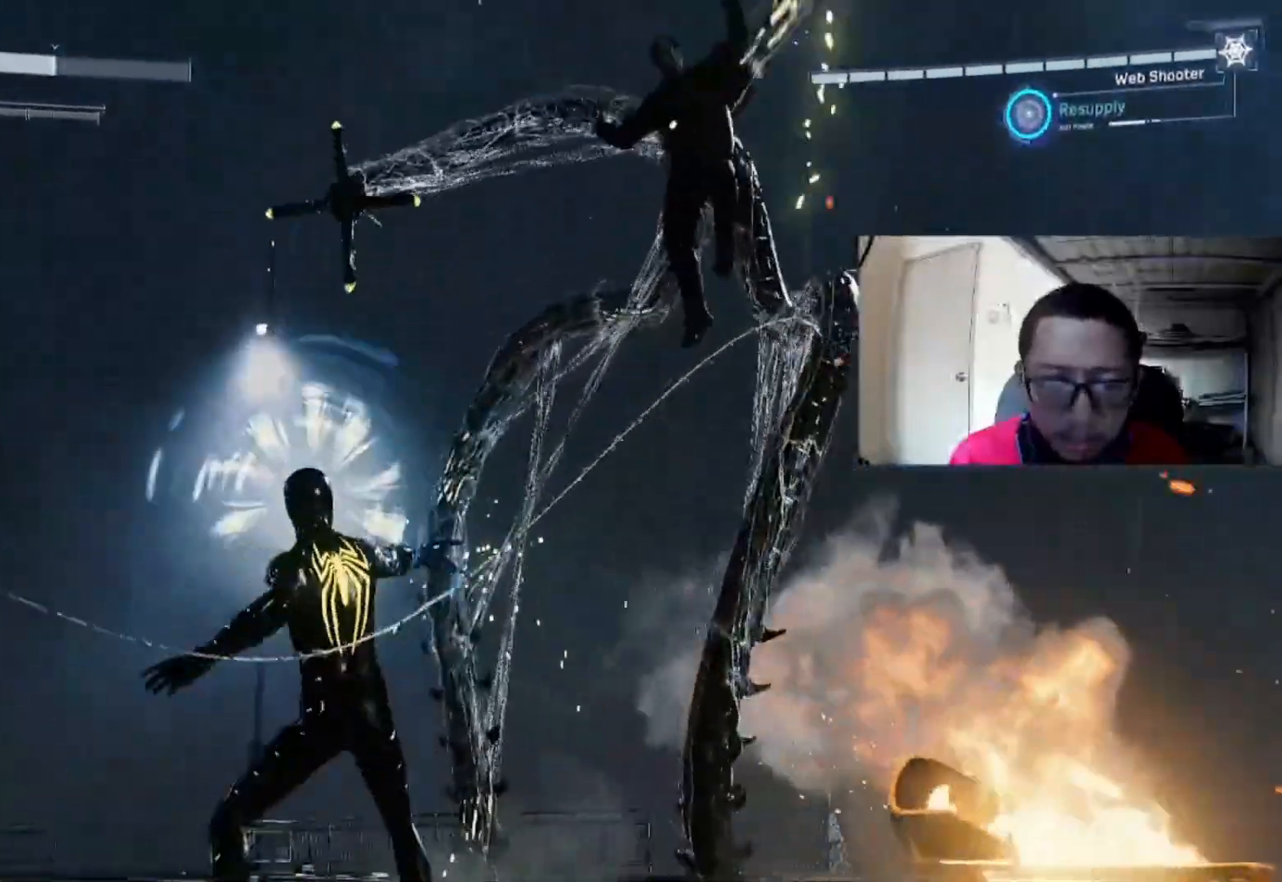
{"buttons": [], "left_stick": "right", "right_stick": "center", "events": [[80, "A", "down"], [240, "A", "up"], [320, "A", "down"], [480, "A", "up"]]}
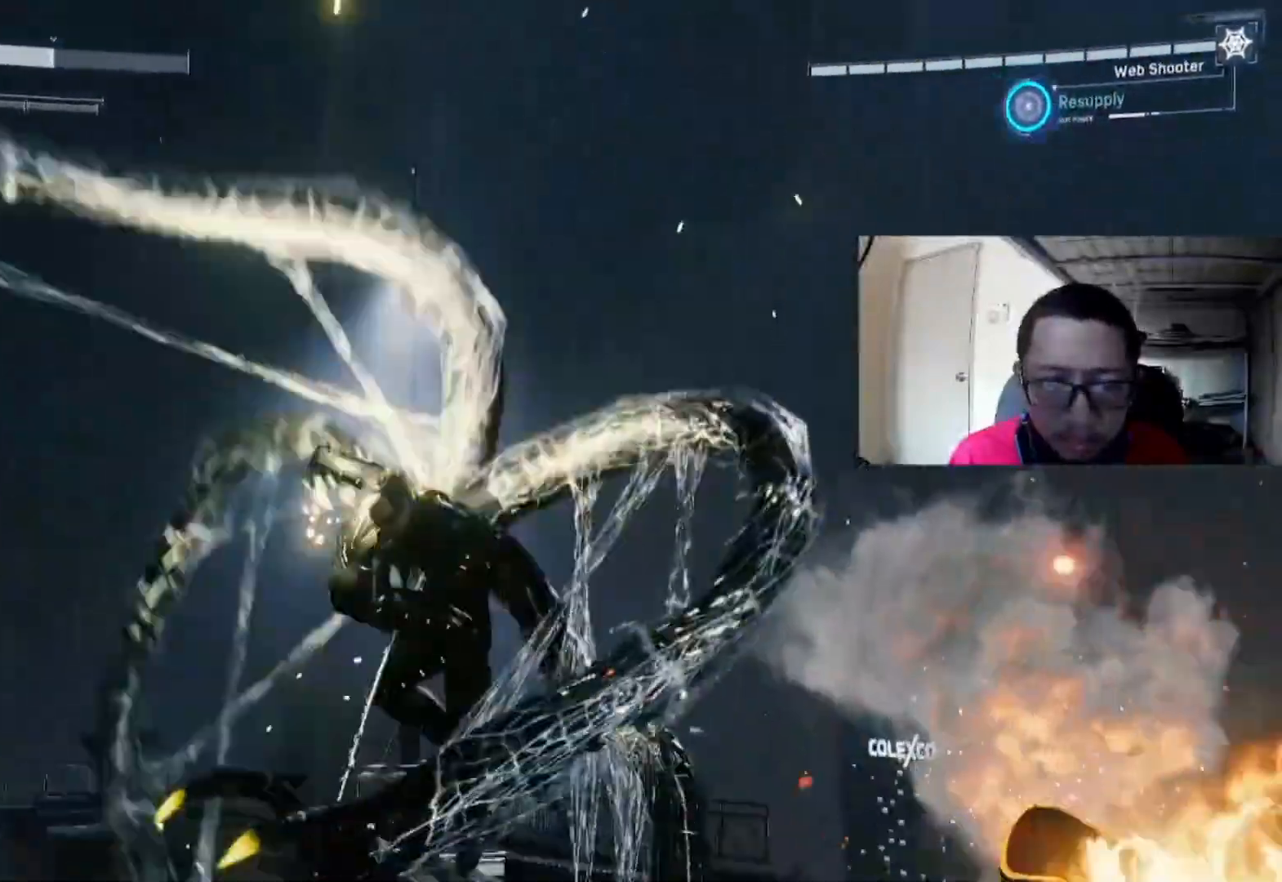
{"buttons": ["X"], "left_stick": "right", "right_stick": "center", "events": [[40, "A", "down"], [200, "A", "up"], [320, "A", "down"], [320, "X", "down"], [440, "A", "up"]]}
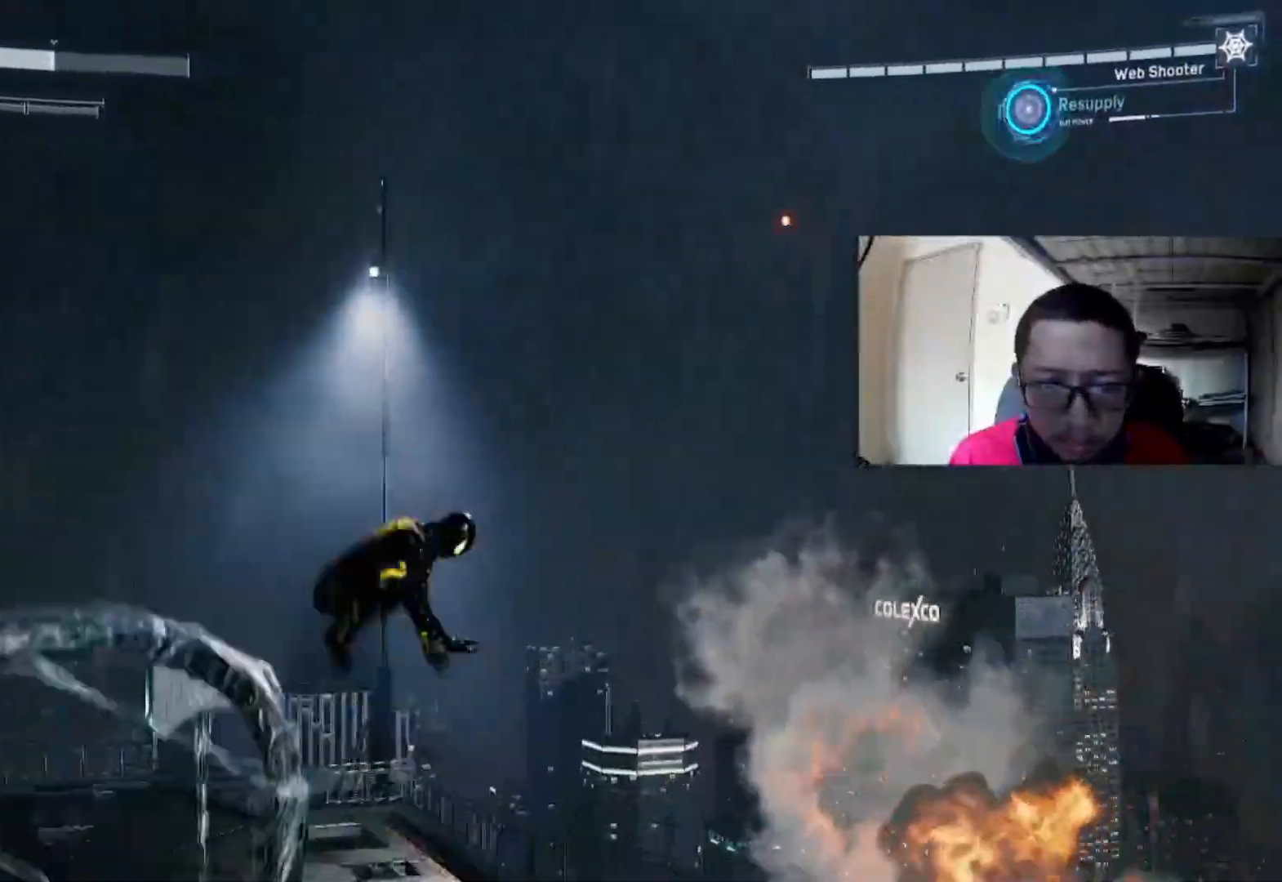
{"buttons": ["X"], "left_stick": "up-right", "right_stick": "center", "events": [[40, "X", "up"], [120, "left_stick", "up-right"], [160, "X", "down"], [280, "X", "up"], [400, "X", "down"]]}